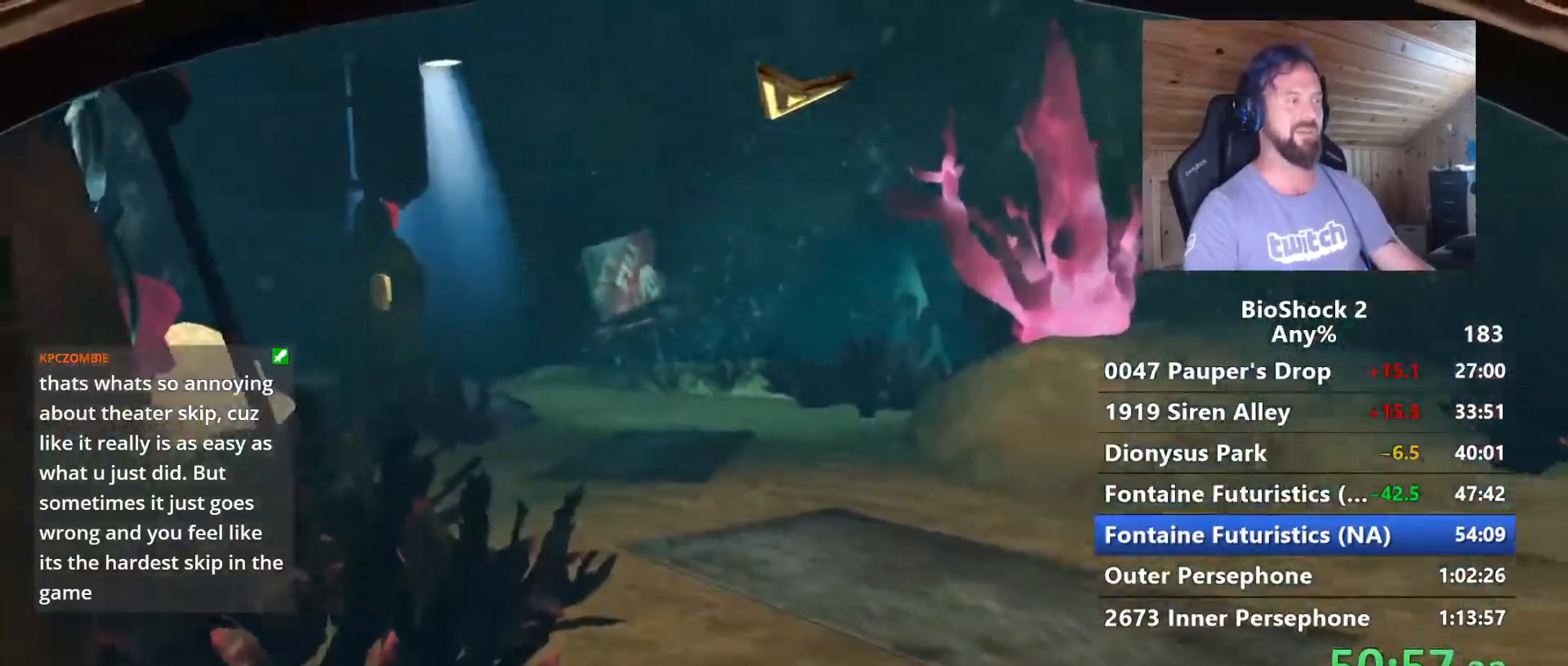
Gameplay with keyboard and mouse; each line is a JSON object with the keys and mouse buttons held at the frame after it. "events" lists presses ("down") and releases ("up") of "1", "2", "3", "4", "5", "a", "alt", "c", "caps_lock", "ctrl", "d", "e", "f", "g", "q", "r", "s", "shift", "space", "t", "tab", "v", "w", "x", "z", "mouse_left", "mouse_wheel" and "mouse_right" between this image and that frame as [ms after this image, input, new state], when the widget could be followed in between. "mouse_left", "mouse_wheel", "mouse_right" = the "left", "wheel", "right" buttons of the "mouse" list. No other keys are recorded. "wheel" means that the mouse wheel is clicked or scrolled. "mouse_move" is the direction in which the mouse moves at that frame (one of eight, or "still"), when it could be read.
{"keys": ["w"], "mouse": [], "mouse_move": "still", "events": [[150, "d", "up"]]}
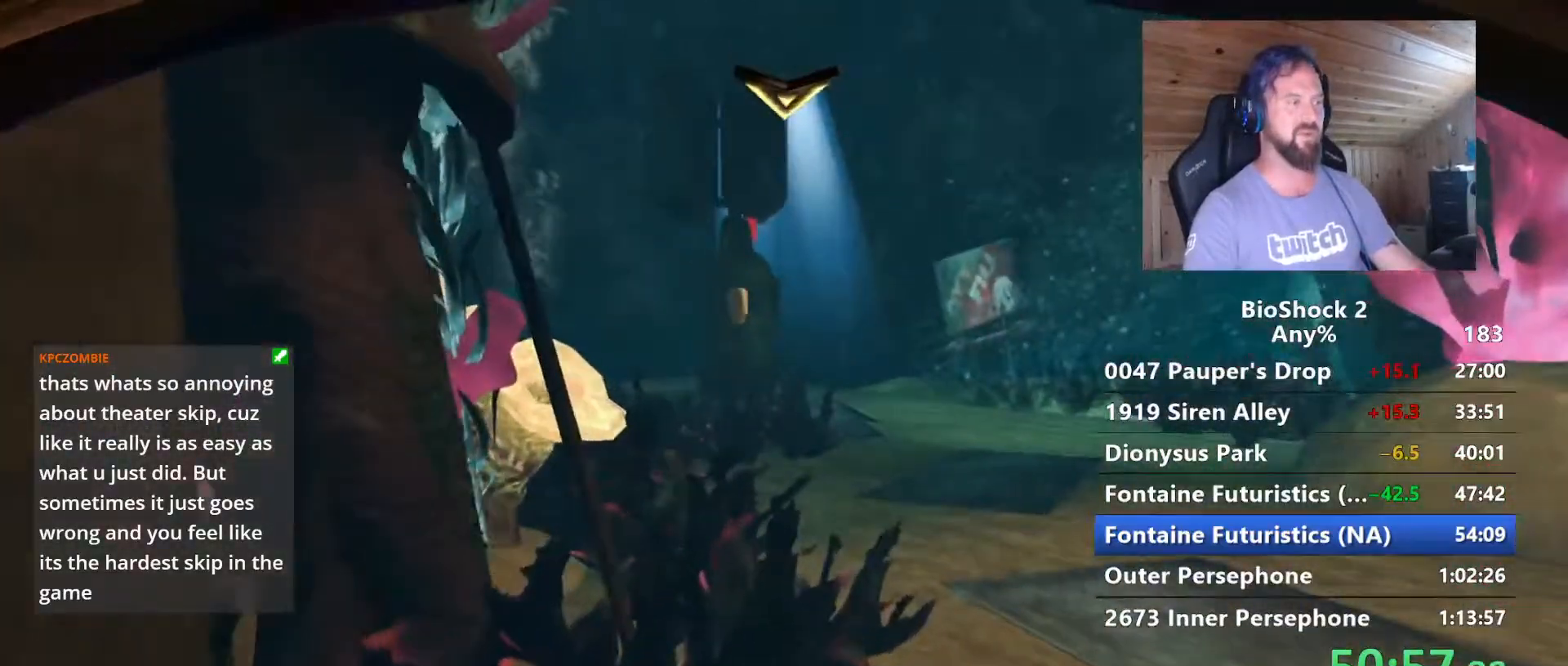
{"keys": ["w"], "mouse": [], "mouse_move": "still", "events": [[17, "space", "down"], [217, "space", "up"]]}
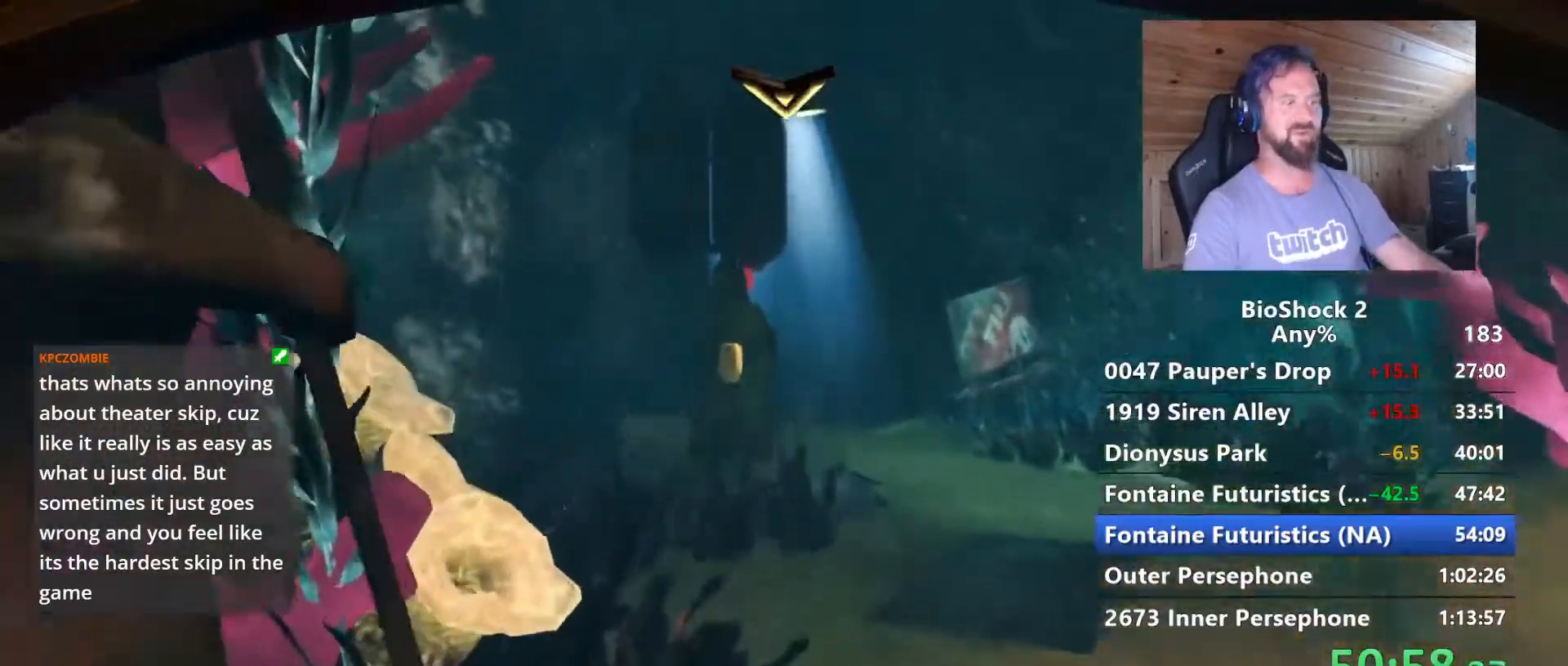
{"keys": ["w"], "mouse": [], "mouse_move": "still", "events": []}
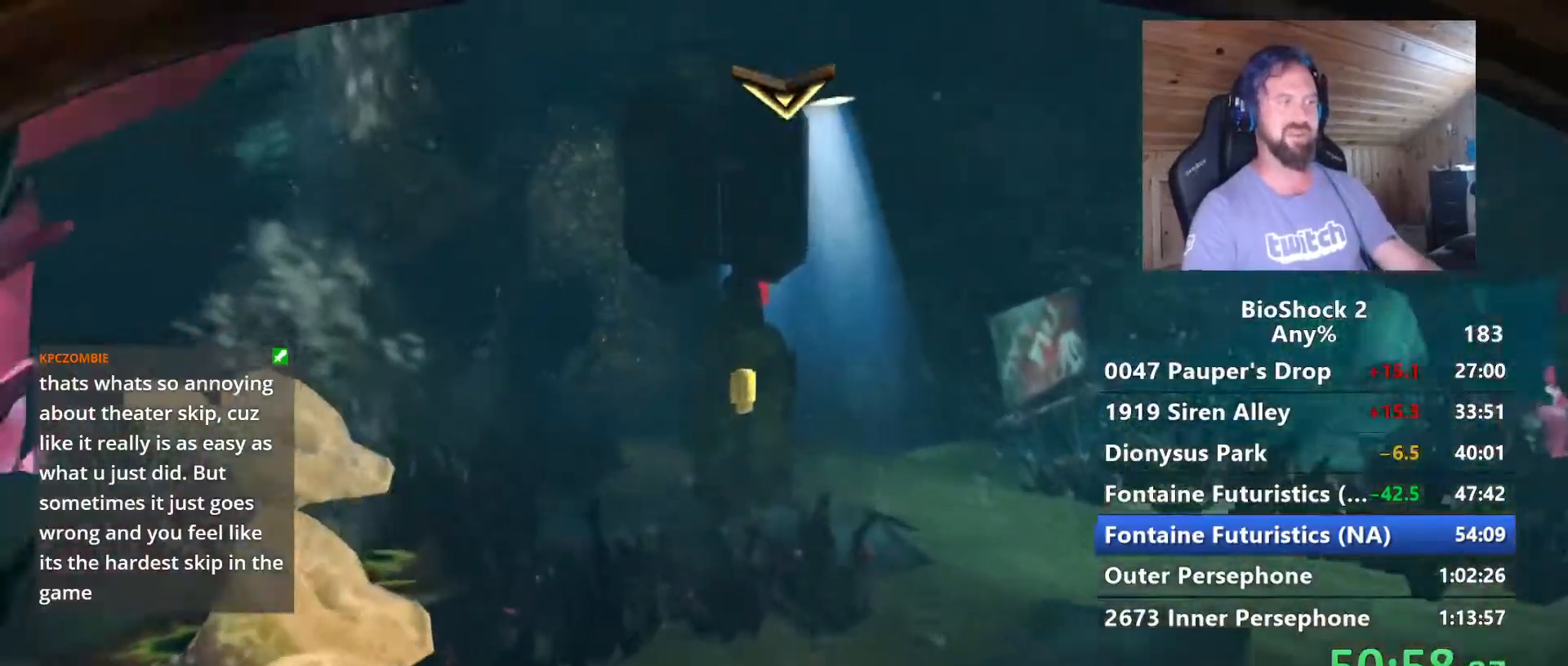
{"keys": ["w"], "mouse": [], "mouse_move": "still", "events": [[50, "a", "down"], [200, "a", "up"]]}
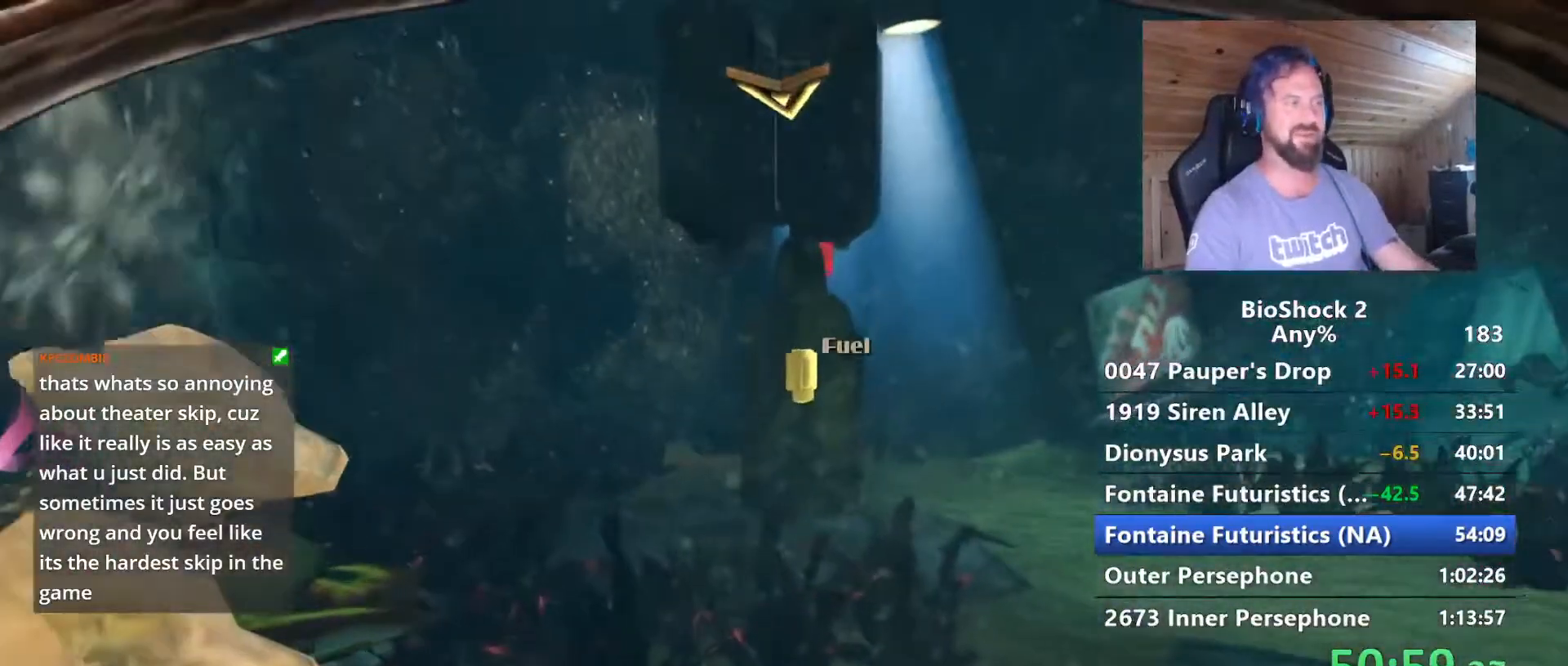
{"keys": ["space", "w"], "mouse": [], "mouse_move": "still", "events": [[217, "space", "down"], [400, "space", "up"], [500, "space", "down"]]}
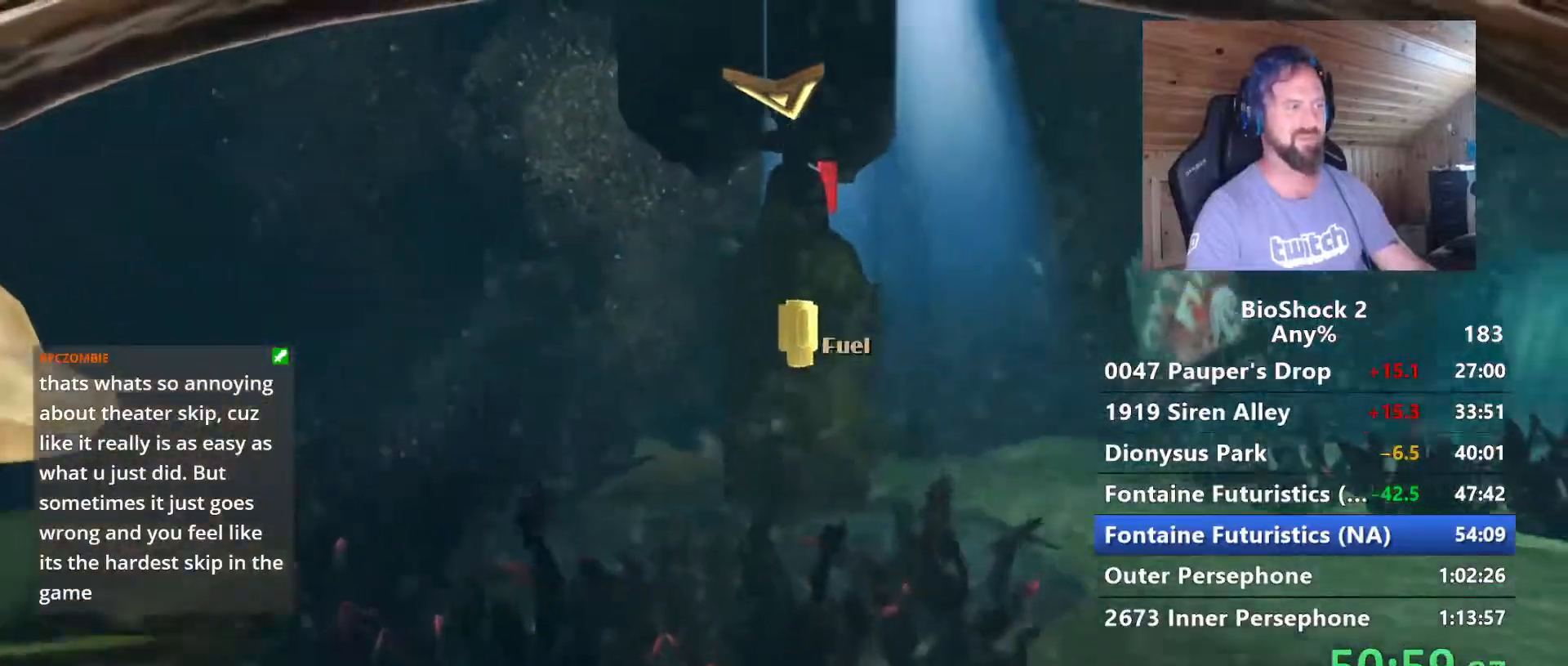
{"keys": ["w"], "mouse": [], "mouse_move": "right", "events": [[134, "space", "up"], [317, "f", "down"], [467, "f", "up"]]}
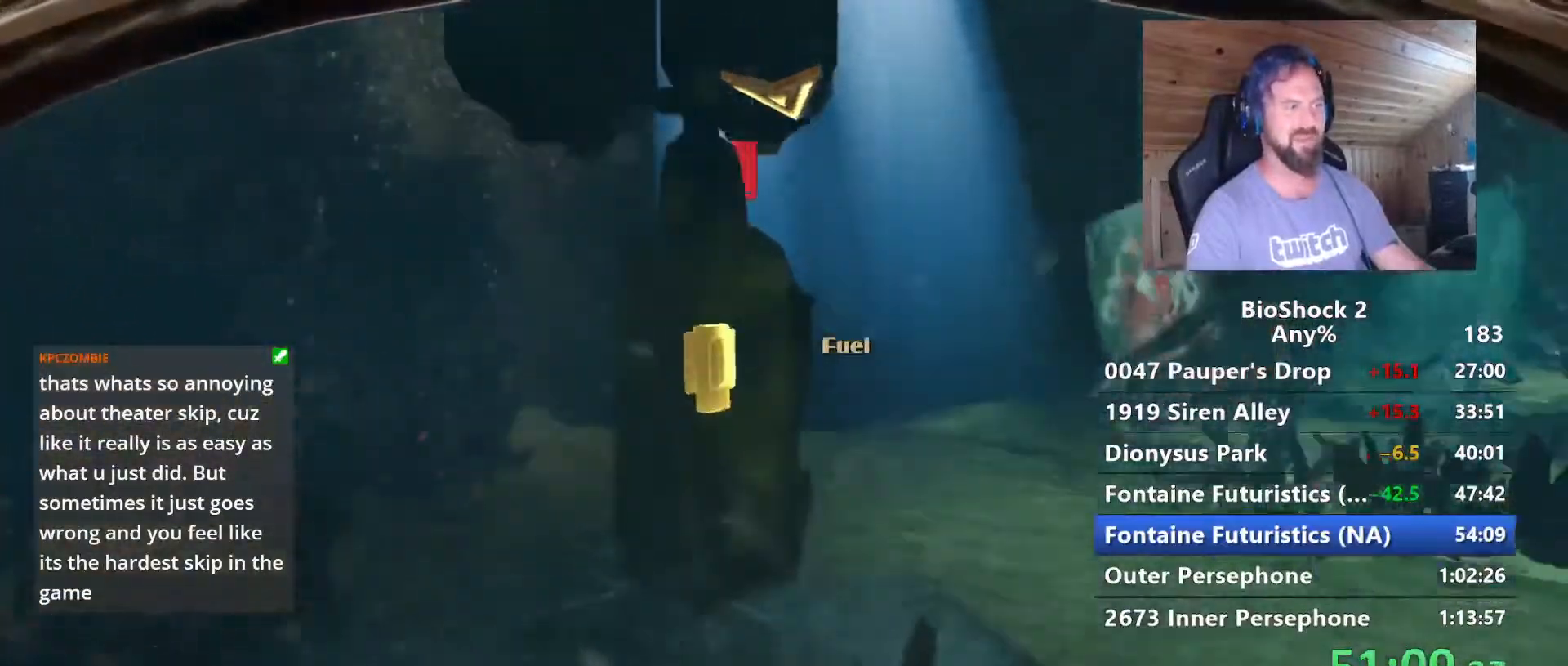
{"keys": ["f", "w"], "mouse": [], "mouse_move": "still", "events": [[17, "f", "down"], [200, "f", "up"], [284, "f", "down"], [434, "f", "up"], [484, "f", "down"]]}
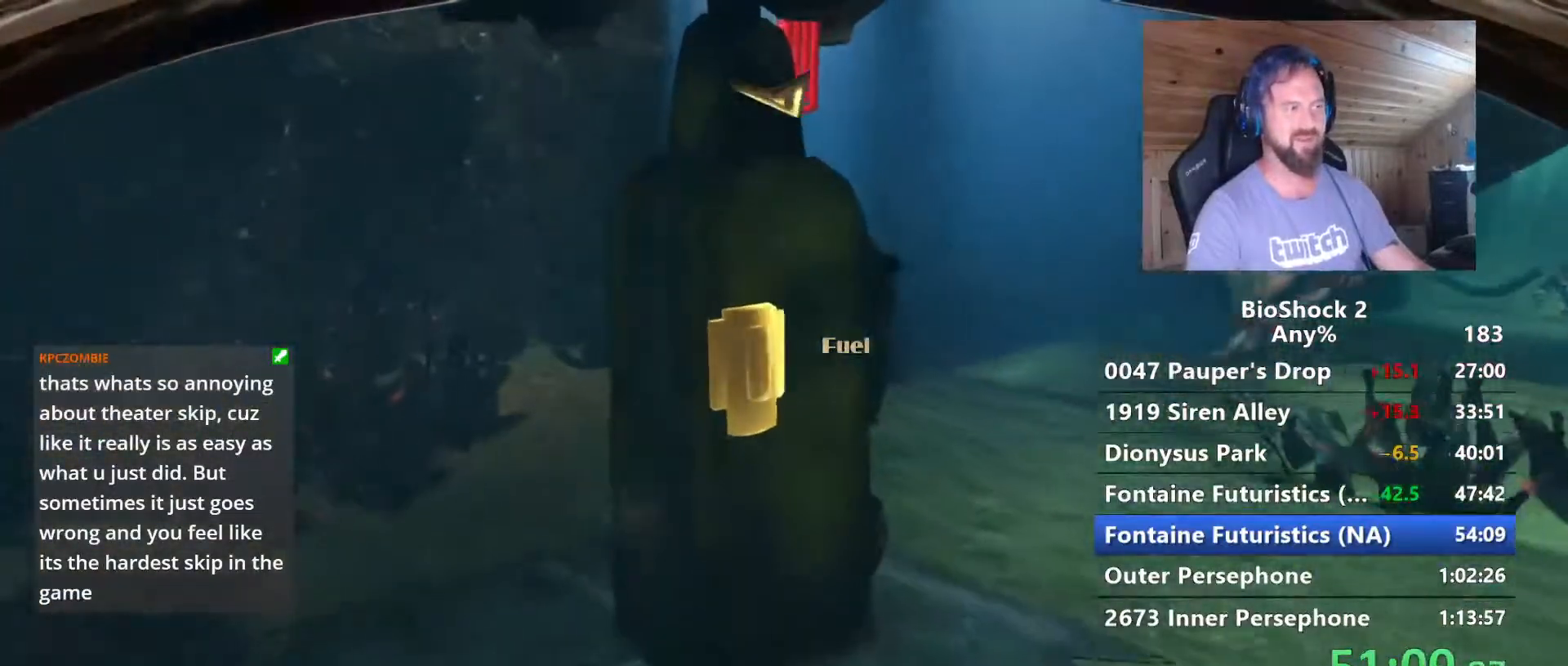
{"keys": ["f"], "mouse": [], "mouse_move": "still", "events": [[117, "f", "up"], [217, "f", "down"], [350, "f", "up"], [350, "w", "up"], [450, "f", "down"]]}
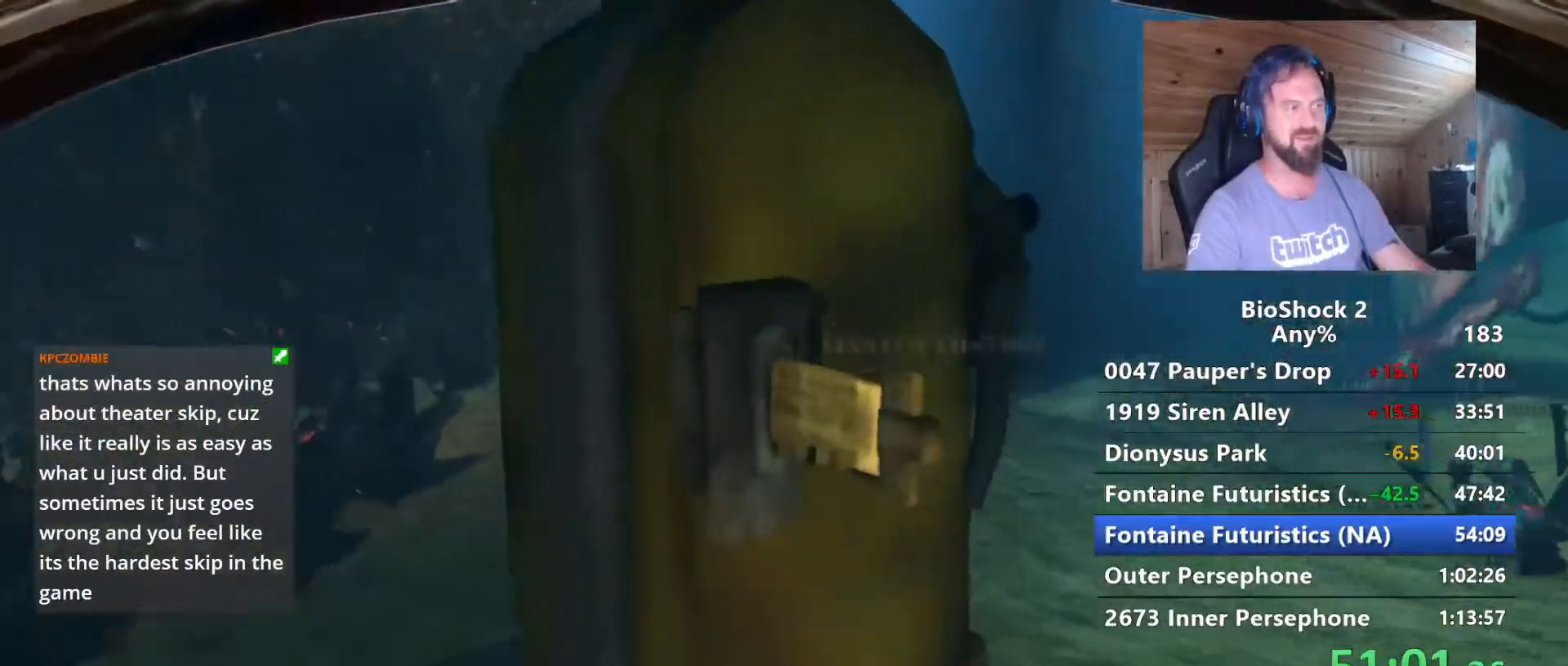
{"keys": ["a", "w"], "mouse": [], "mouse_move": "down-left", "events": [[84, "f", "up"], [134, "a", "down"], [417, "w", "down"]]}
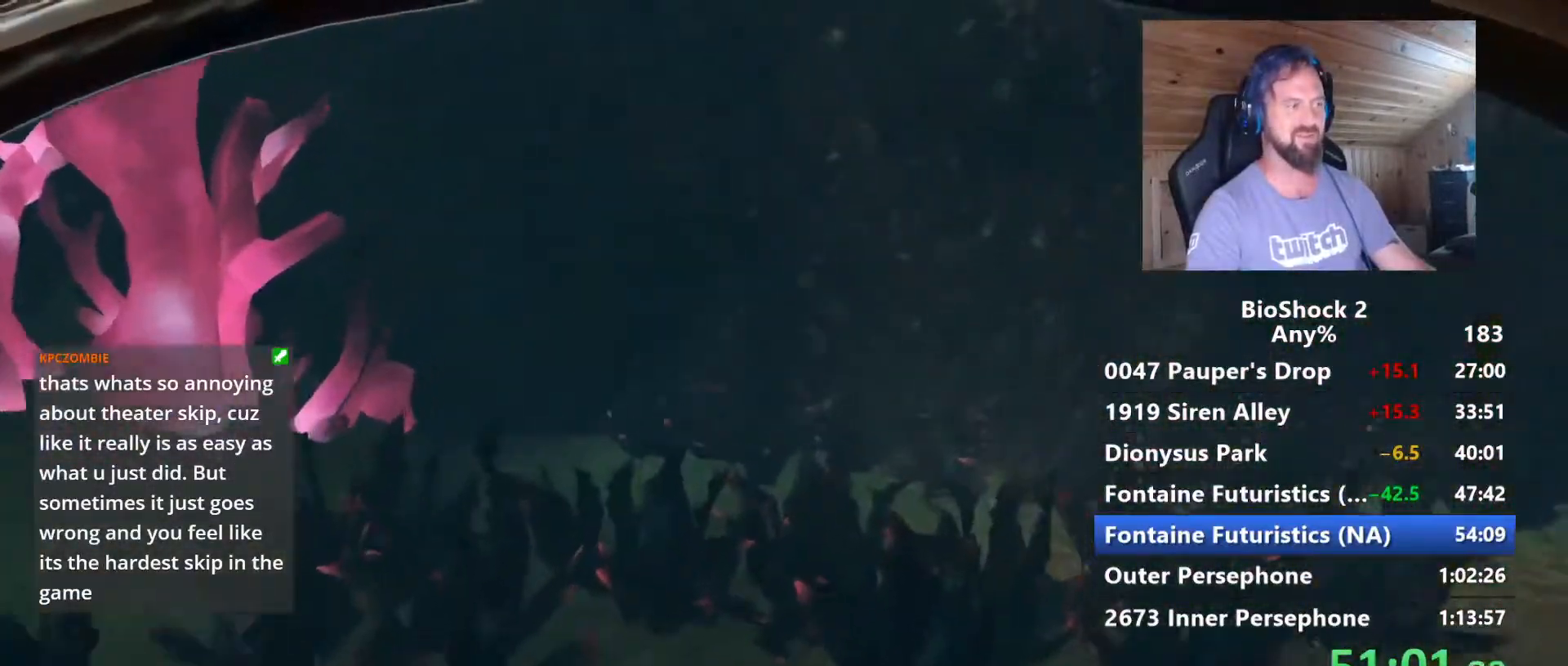
{"keys": [], "mouse": [], "mouse_move": "down", "events": [[100, "a", "up"], [300, "d", "down"], [384, "d", "up"], [434, "w", "up"]]}
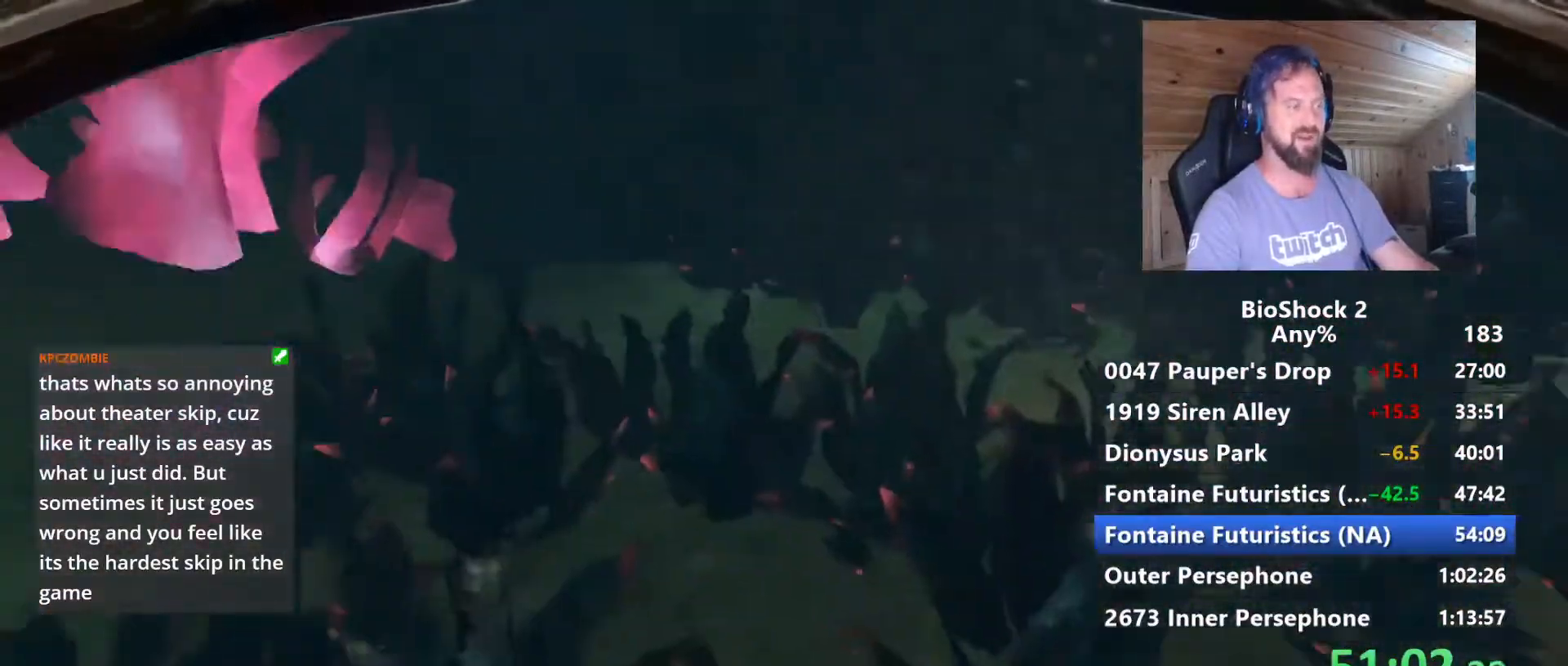
{"keys": ["f", "w"], "mouse": [], "mouse_move": "still", "events": [[67, "s", "down"], [217, "s", "up"], [300, "w", "down"], [450, "f", "down"]]}
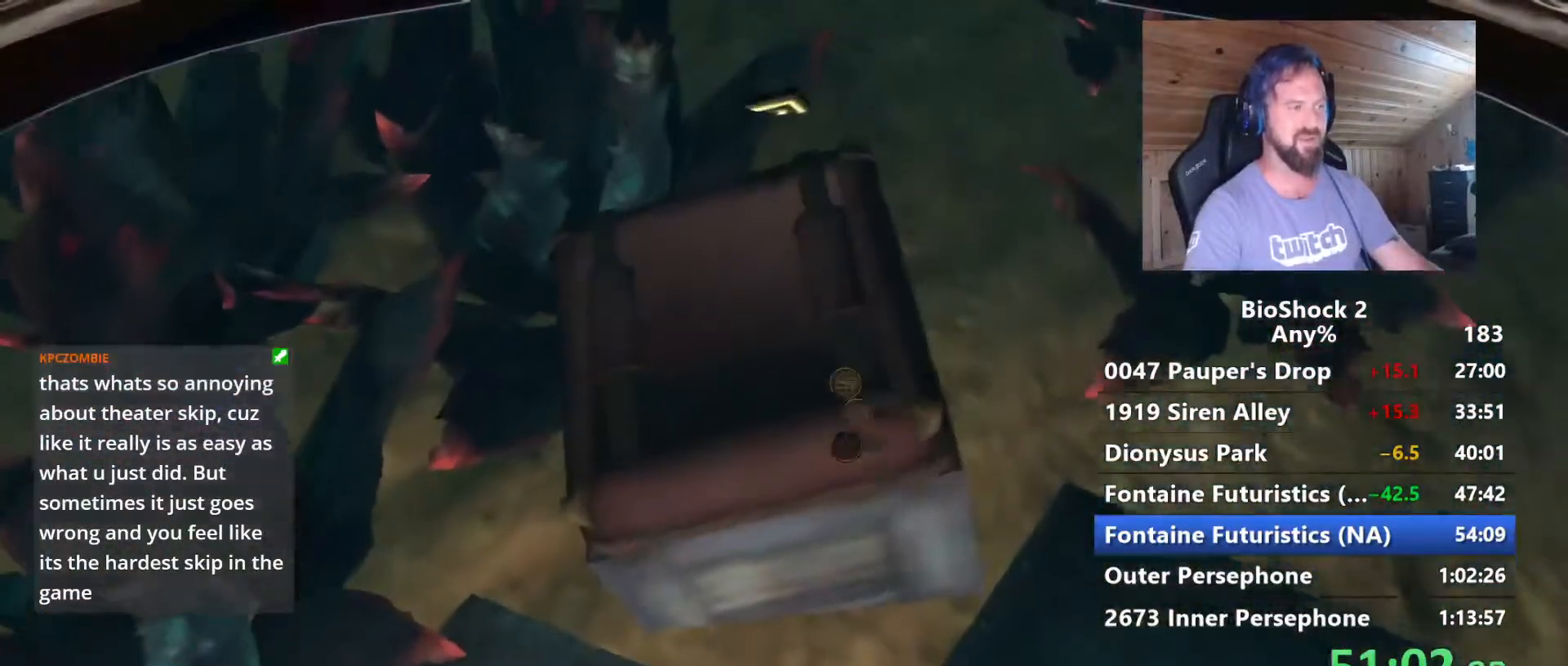
{"keys": [], "mouse": [], "mouse_move": "up-right", "events": [[84, "f", "up"], [134, "f", "down"], [134, "w", "up"], [267, "f", "up"], [367, "f", "down"], [500, "f", "up"]]}
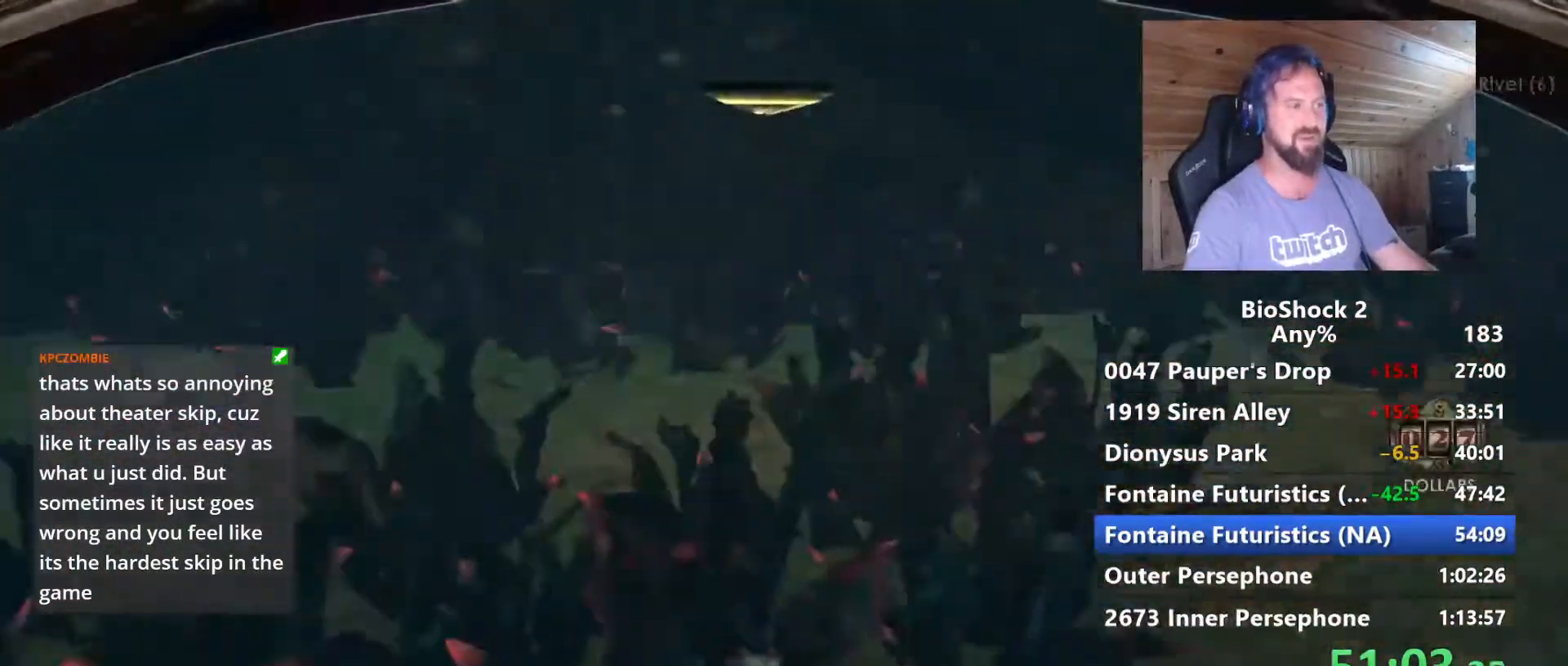
{"keys": ["d"], "mouse": [], "mouse_move": "left", "events": [[100, "d", "down"]]}
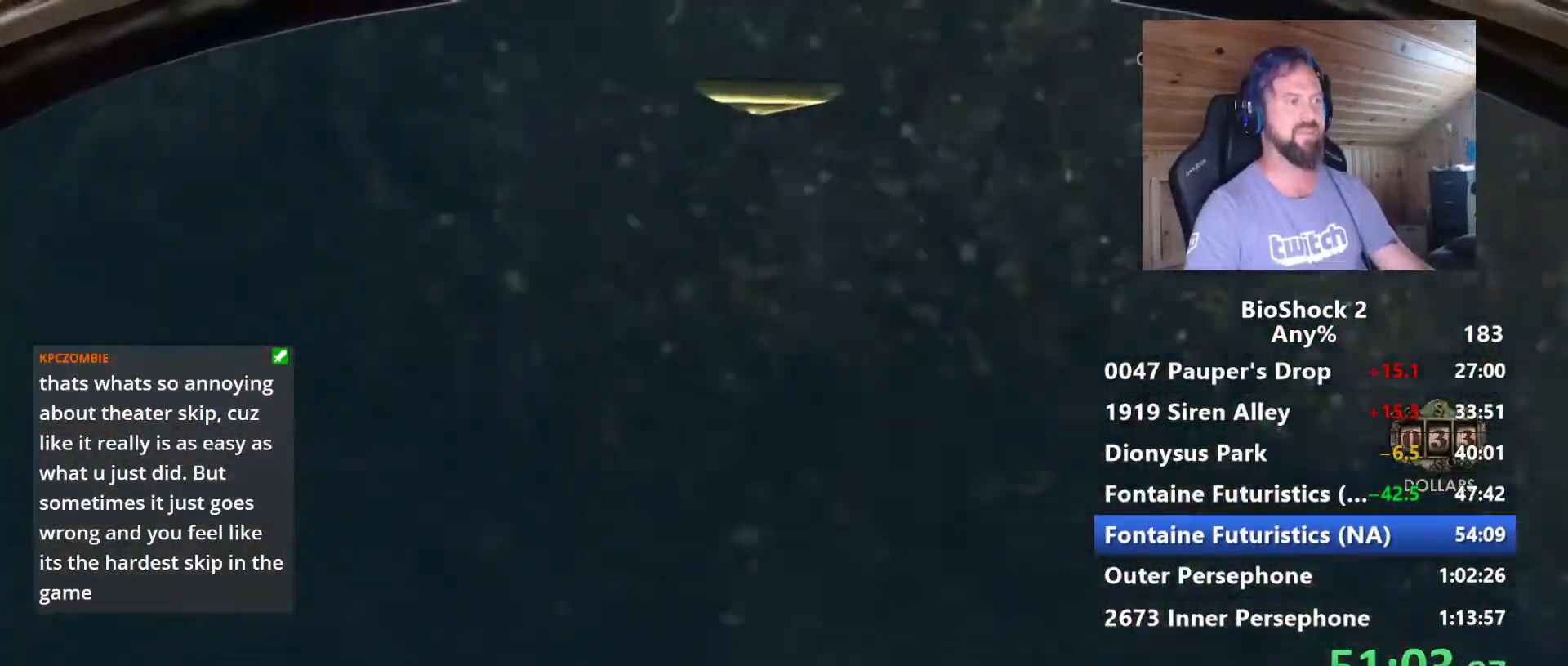
{"keys": [], "mouse": [], "mouse_move": "still", "events": [[167, "d", "up"], [317, "w", "down"], [400, "w", "up"]]}
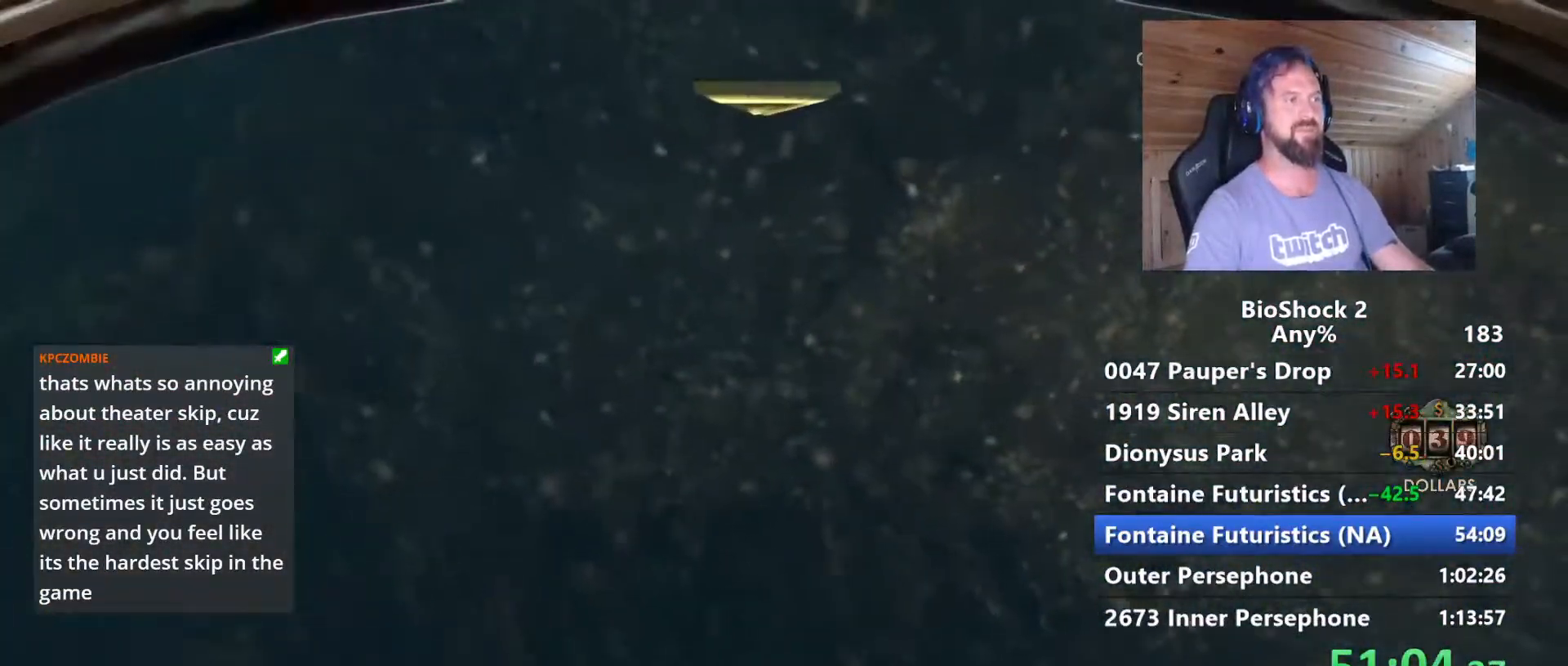
{"keys": [], "mouse": [], "mouse_move": "up", "events": []}
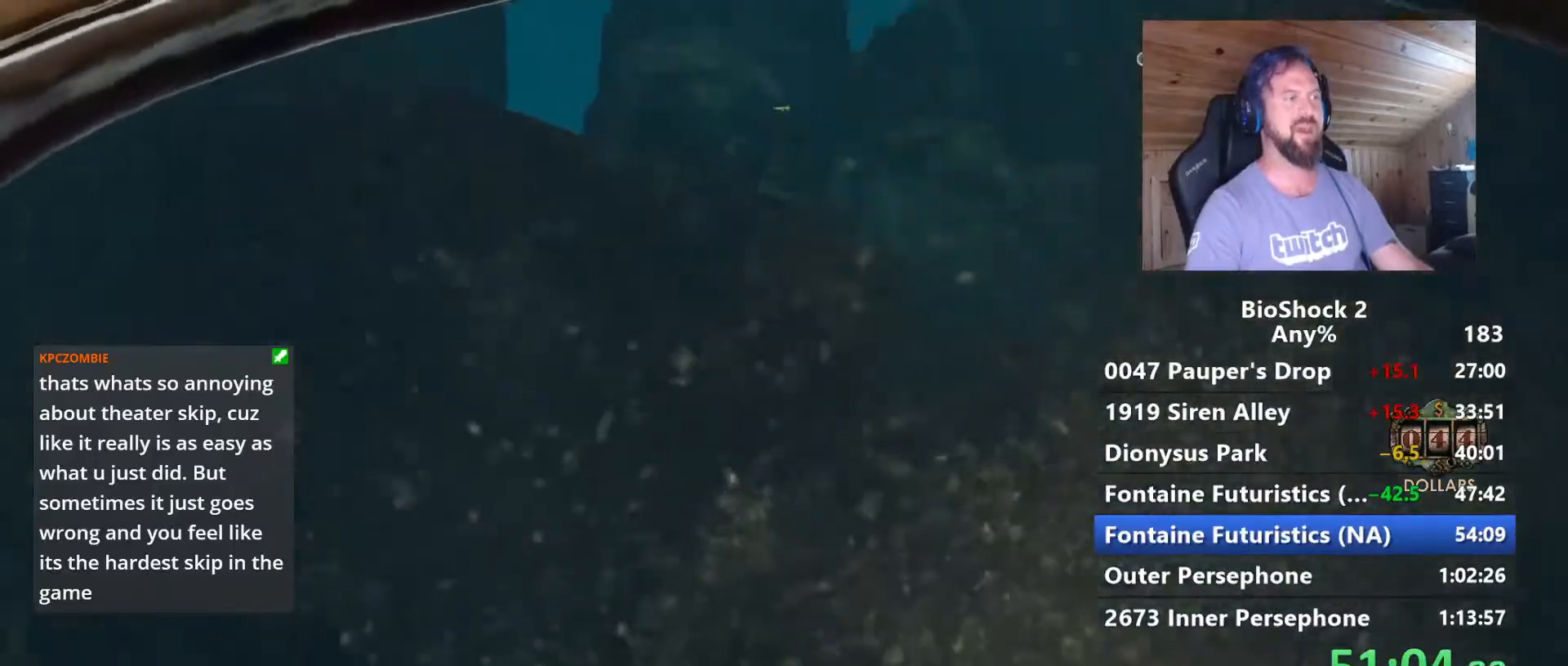
{"keys": [], "mouse": [], "mouse_move": "still", "events": []}
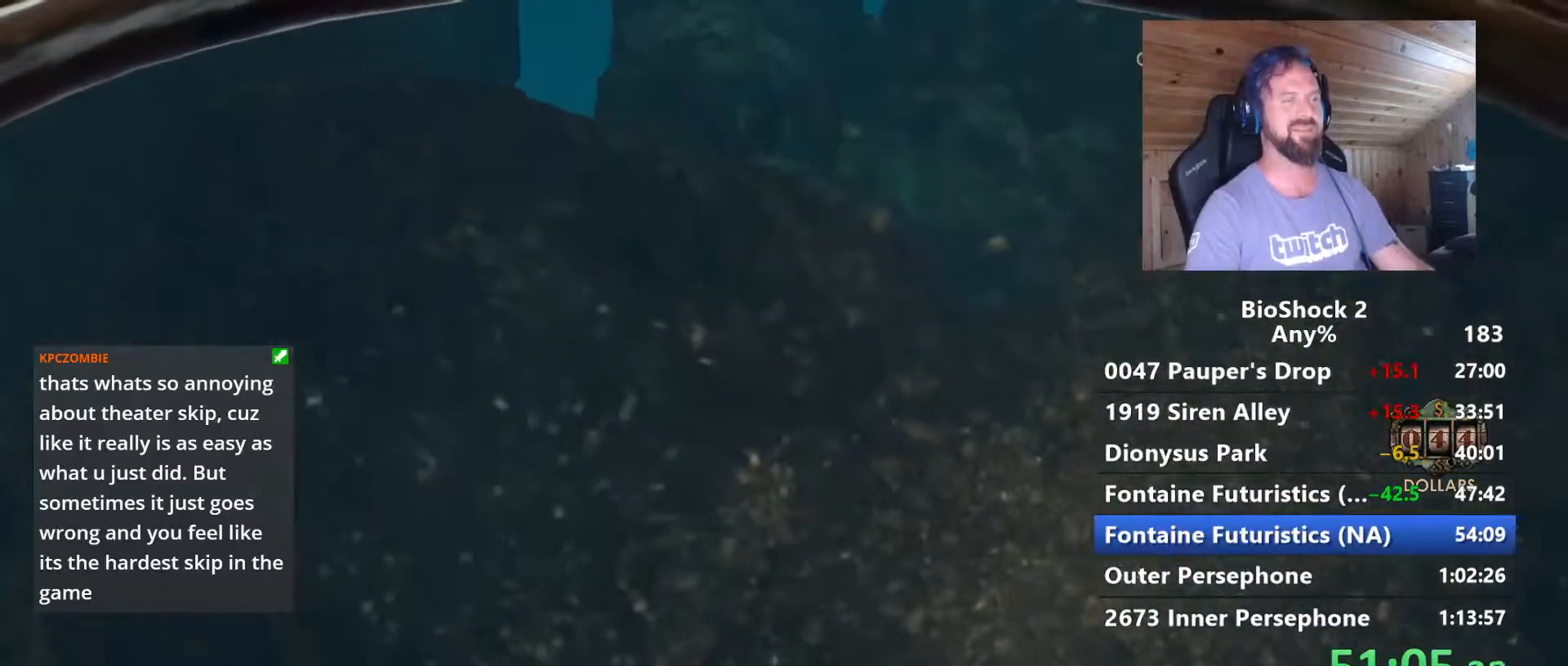
{"keys": [], "mouse": [], "mouse_move": "still", "events": []}
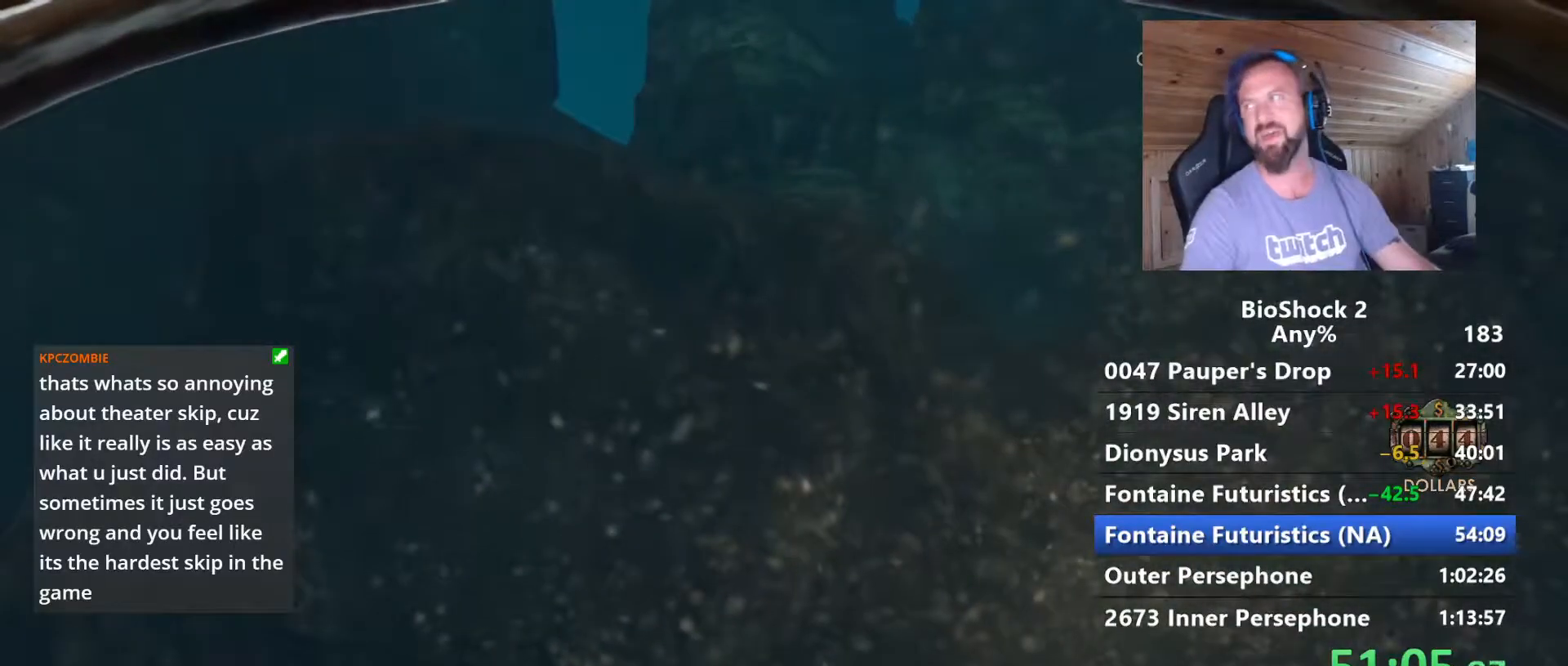
{"keys": ["w"], "mouse": [], "mouse_move": "still", "events": [[417, "w", "down"]]}
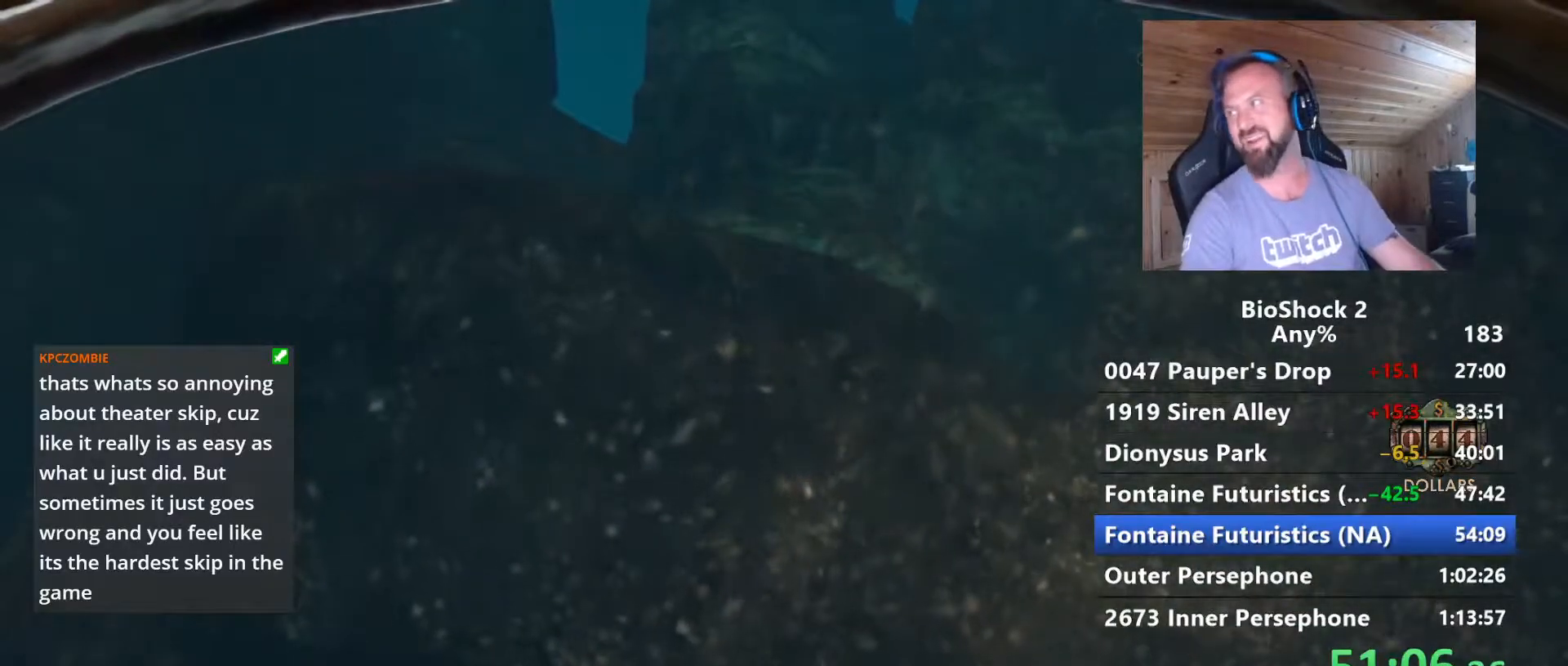
{"keys": [], "mouse": [], "mouse_move": "still", "events": [[334, "w", "up"]]}
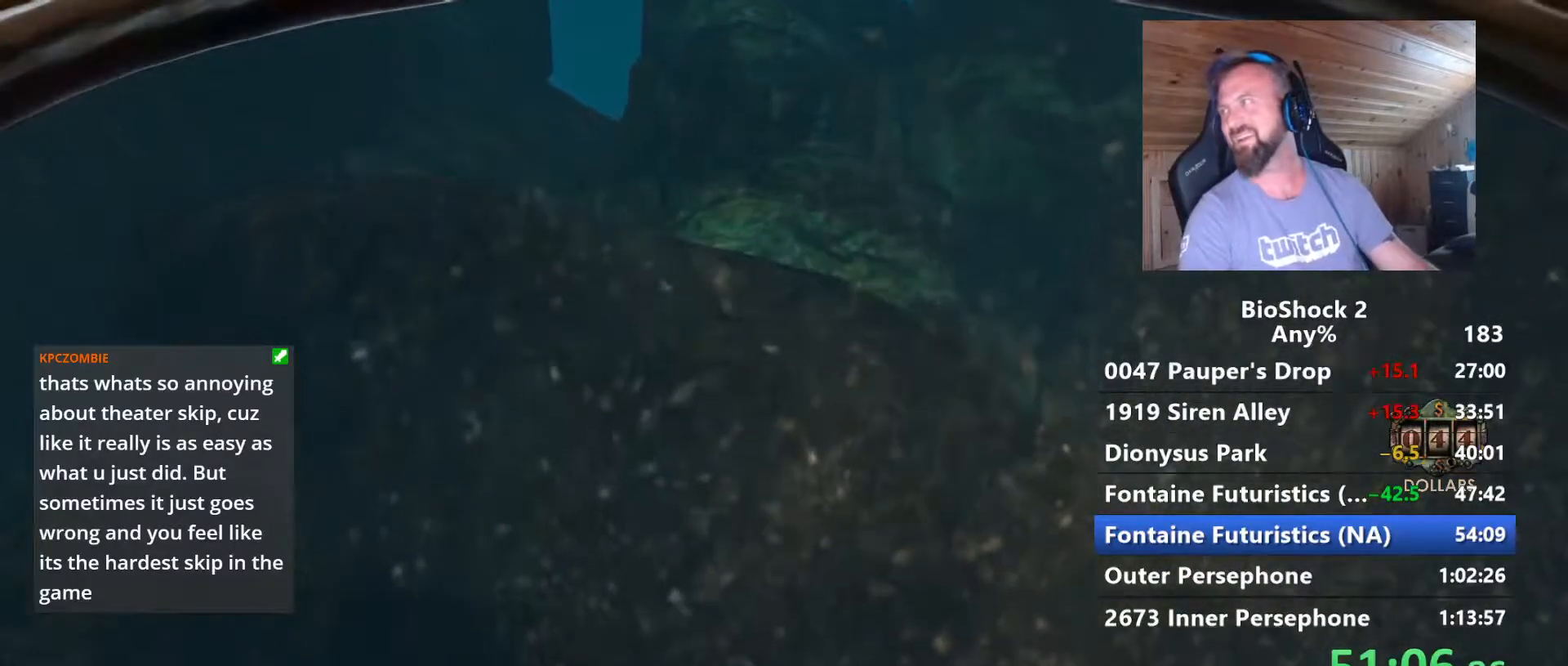
{"keys": ["w"], "mouse": [], "mouse_move": "still", "events": [[500, "w", "down"]]}
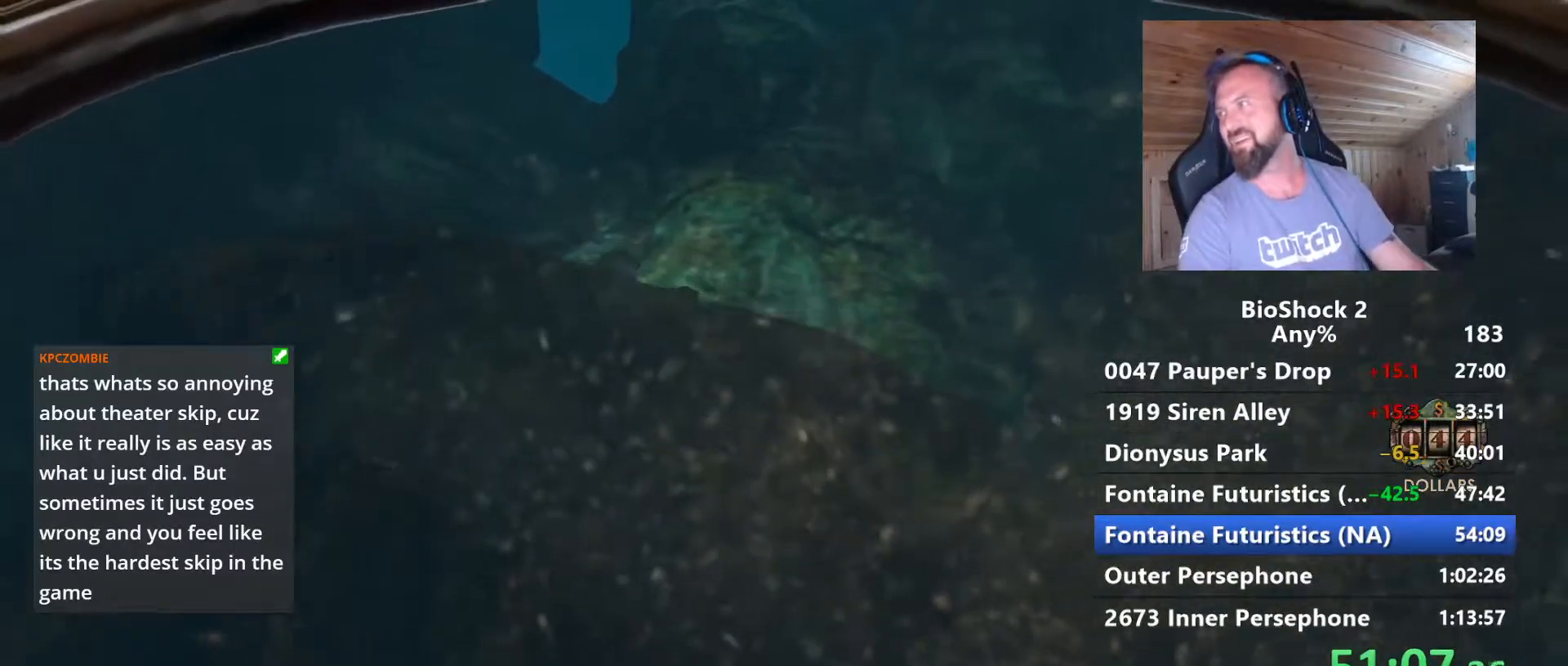
{"keys": ["w"], "mouse": [], "mouse_move": "still", "events": []}